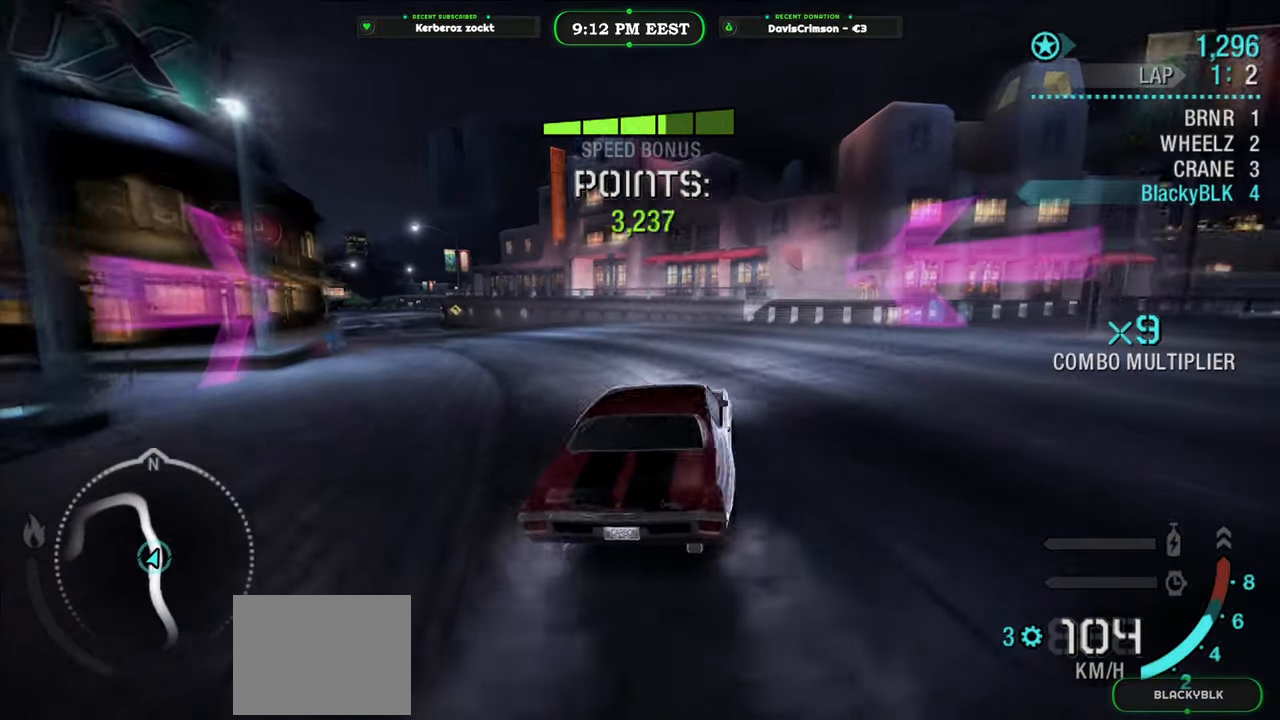
Gameplay with a controller (Xbox layout); each line is a JSON object with the inputs held at the frame after it. "events" lists button and stick changes between this image and that frame as [ms after this image, input, new state], when the widget could be followed in between. Not read: right_stick.
{"buttons": ["R2"], "left_stick": "left", "events": []}
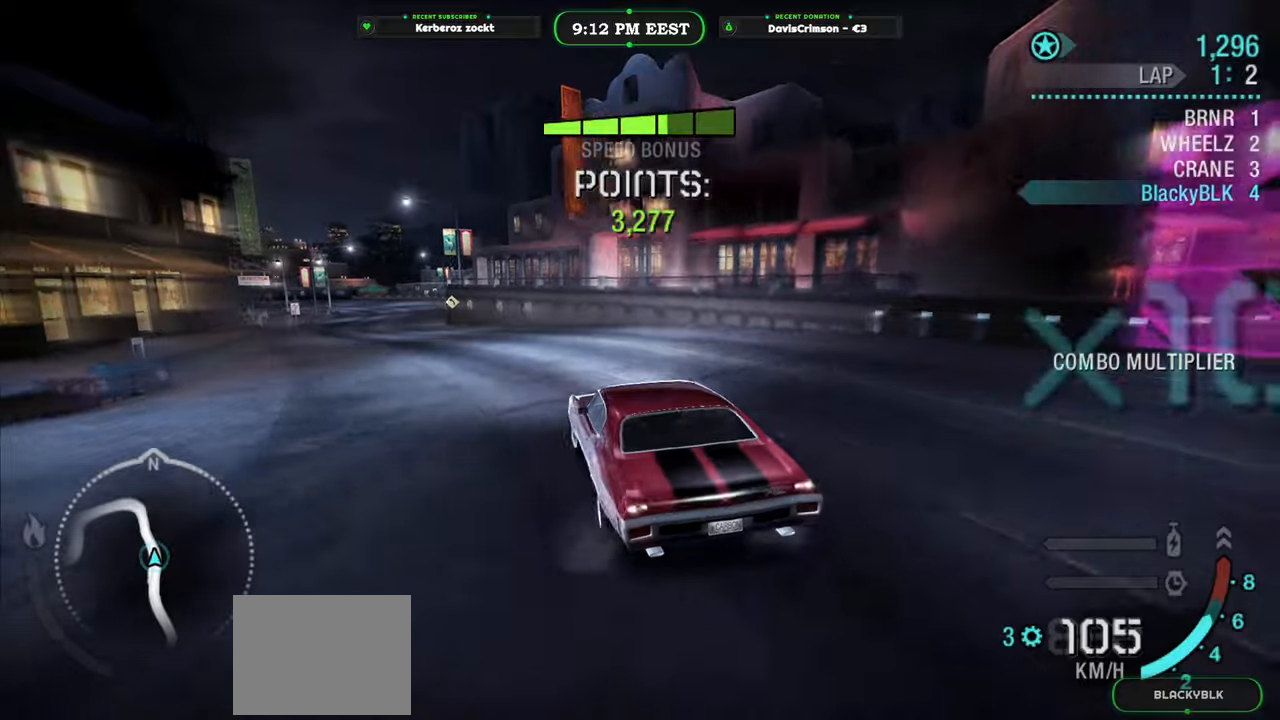
{"buttons": ["R2"], "left_stick": "center", "events": [[17, "left_stick", "center"]]}
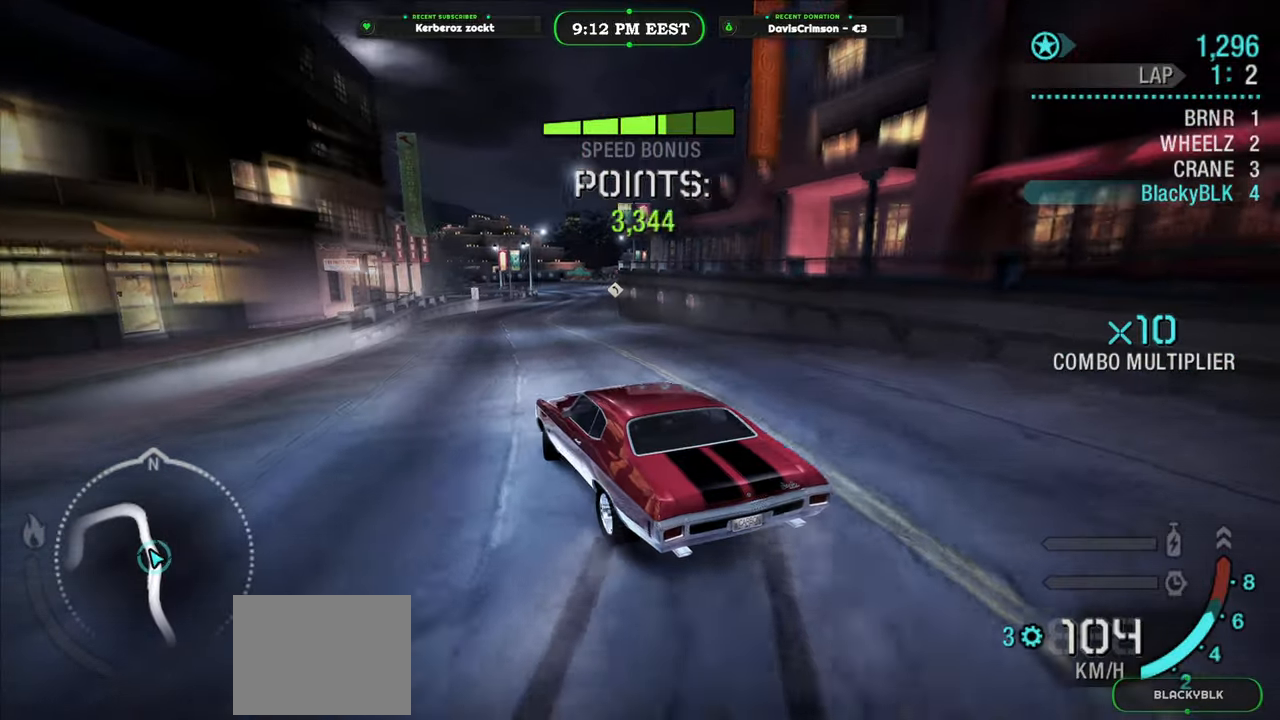
{"buttons": ["R2"], "left_stick": "right", "events": [[267, "left_stick", "right"]]}
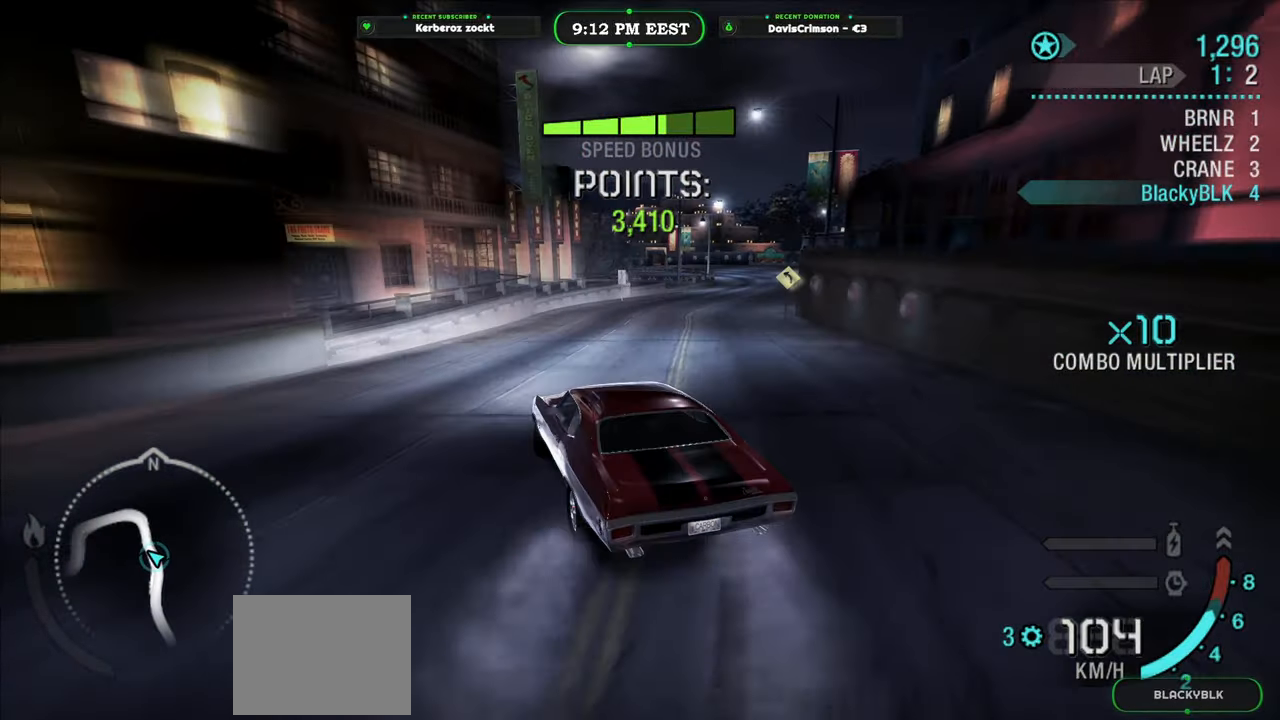
{"buttons": ["R2"], "left_stick": "right", "events": [[267, "left_stick", "center"], [317, "left_stick", "right"]]}
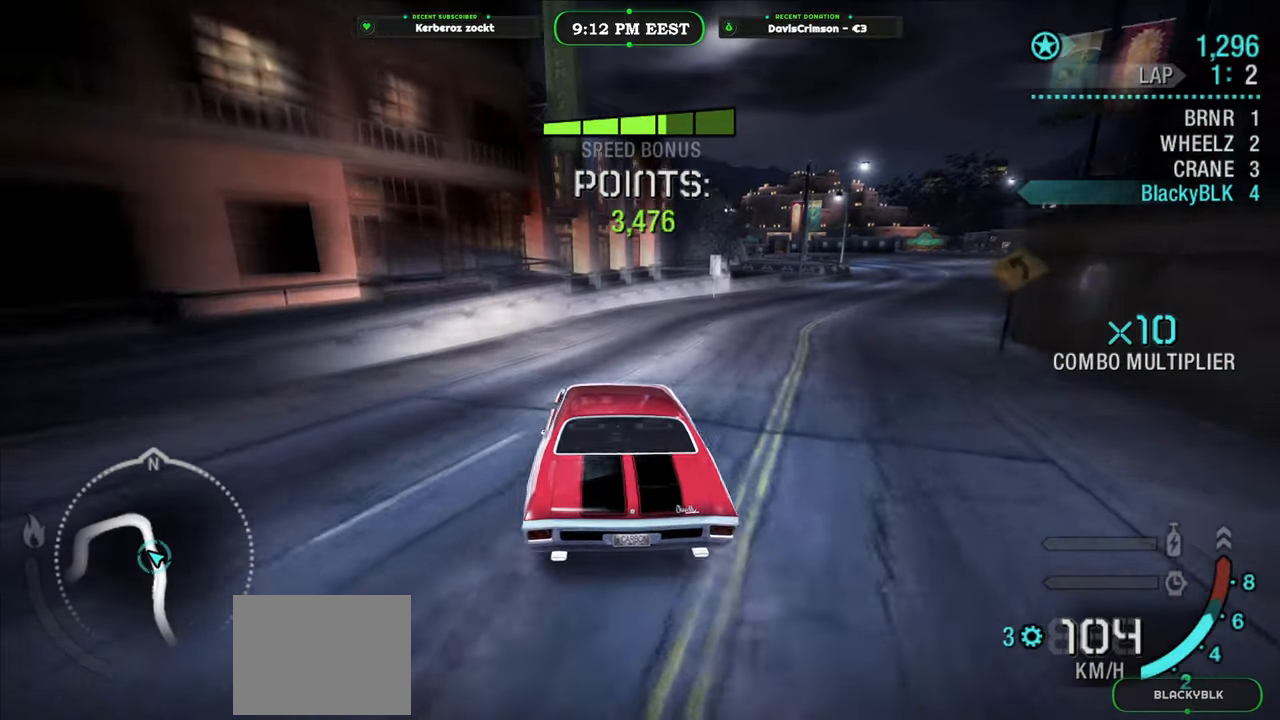
{"buttons": [], "left_stick": "right", "events": [[217, "R2", "up"]]}
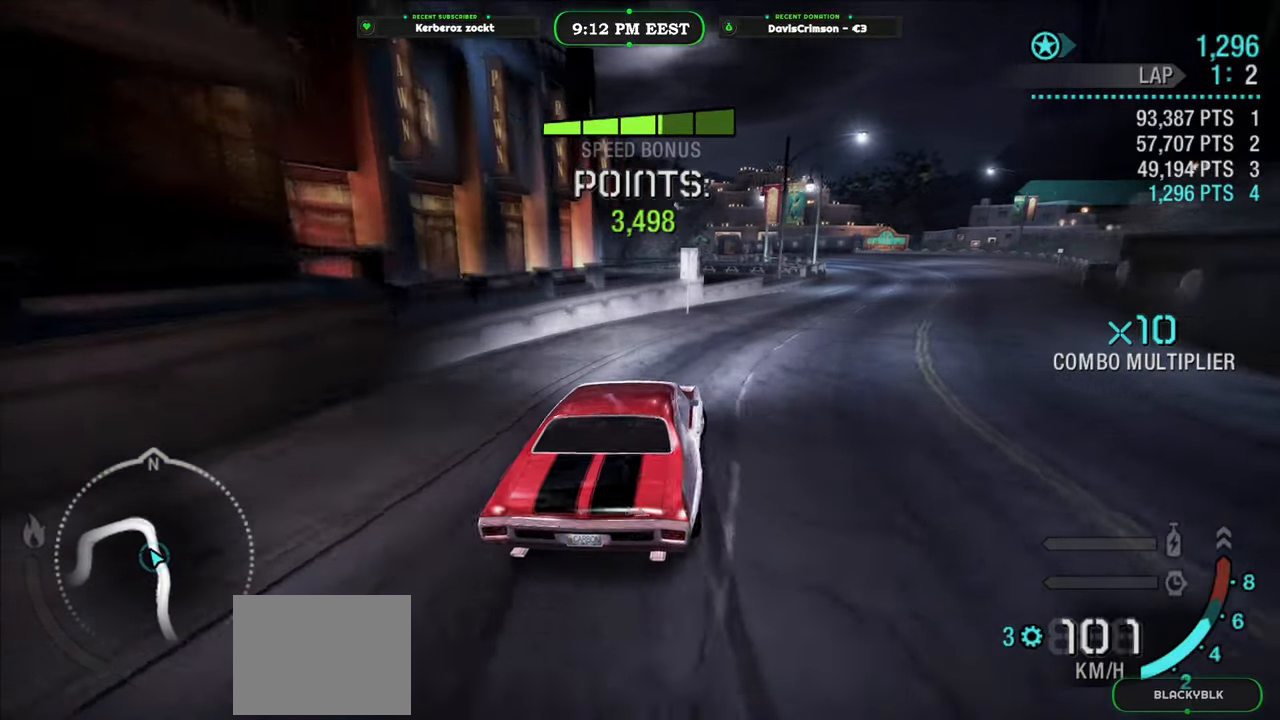
{"buttons": ["R2"], "left_stick": "center", "events": [[283, "R2", "down"], [400, "left_stick", "center"]]}
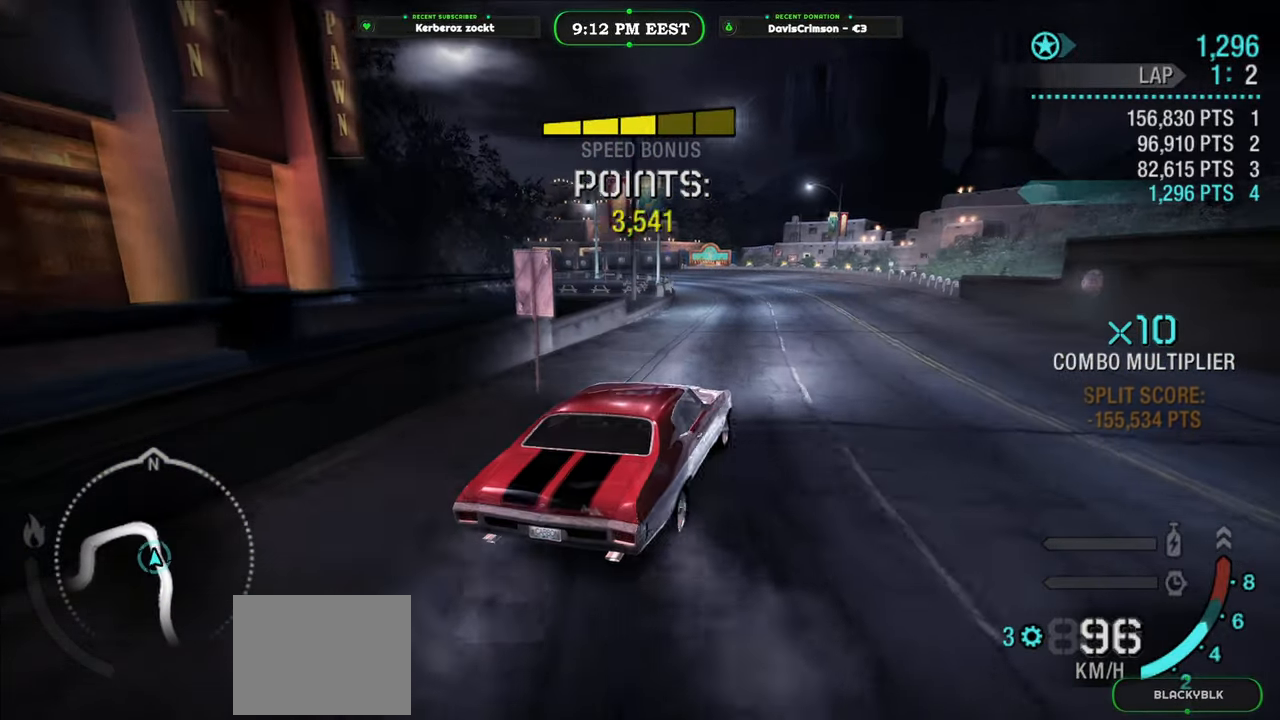
{"buttons": ["R2"], "left_stick": "left", "events": [[167, "left_stick", "left"]]}
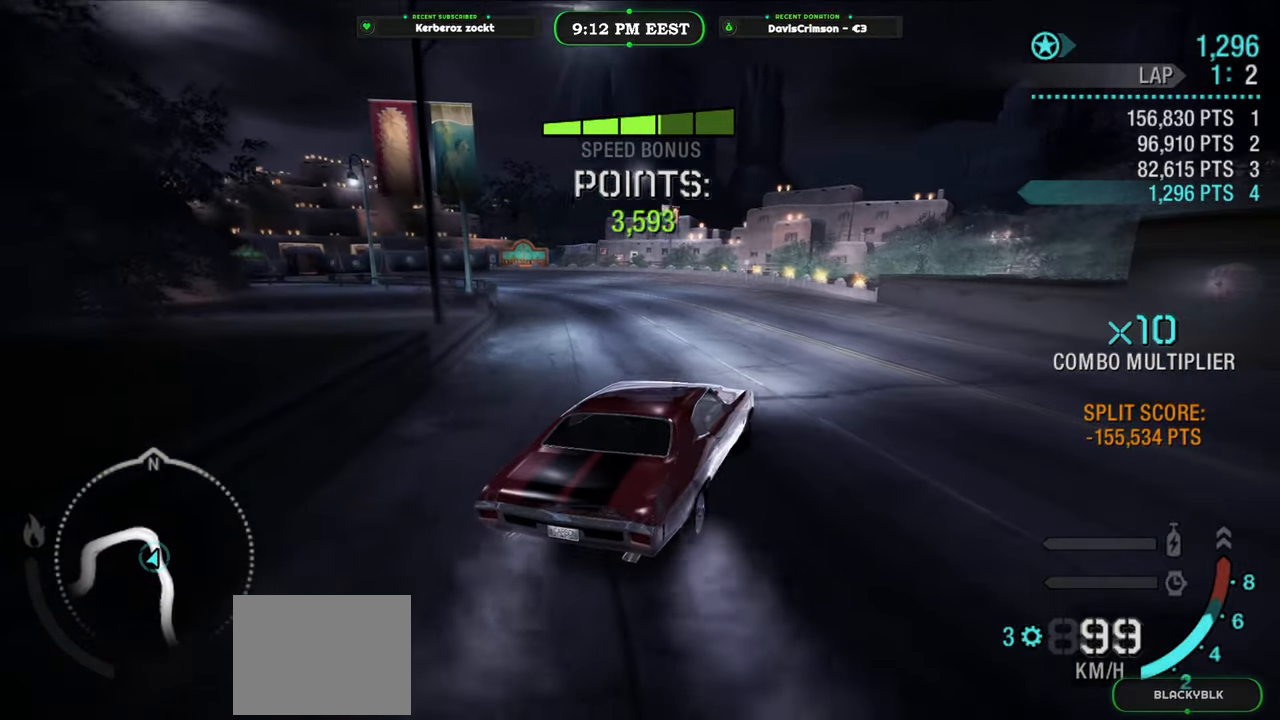
{"buttons": ["R2"], "left_stick": "left", "events": []}
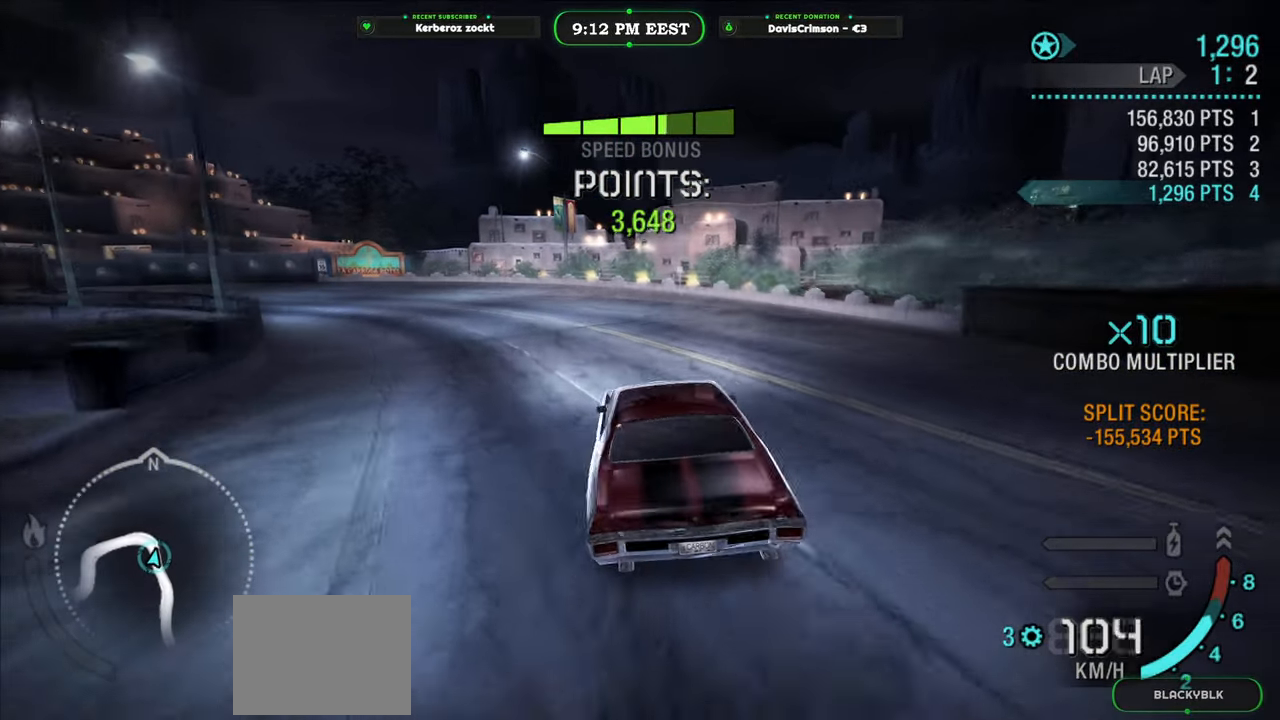
{"buttons": ["R2"], "left_stick": "left", "events": []}
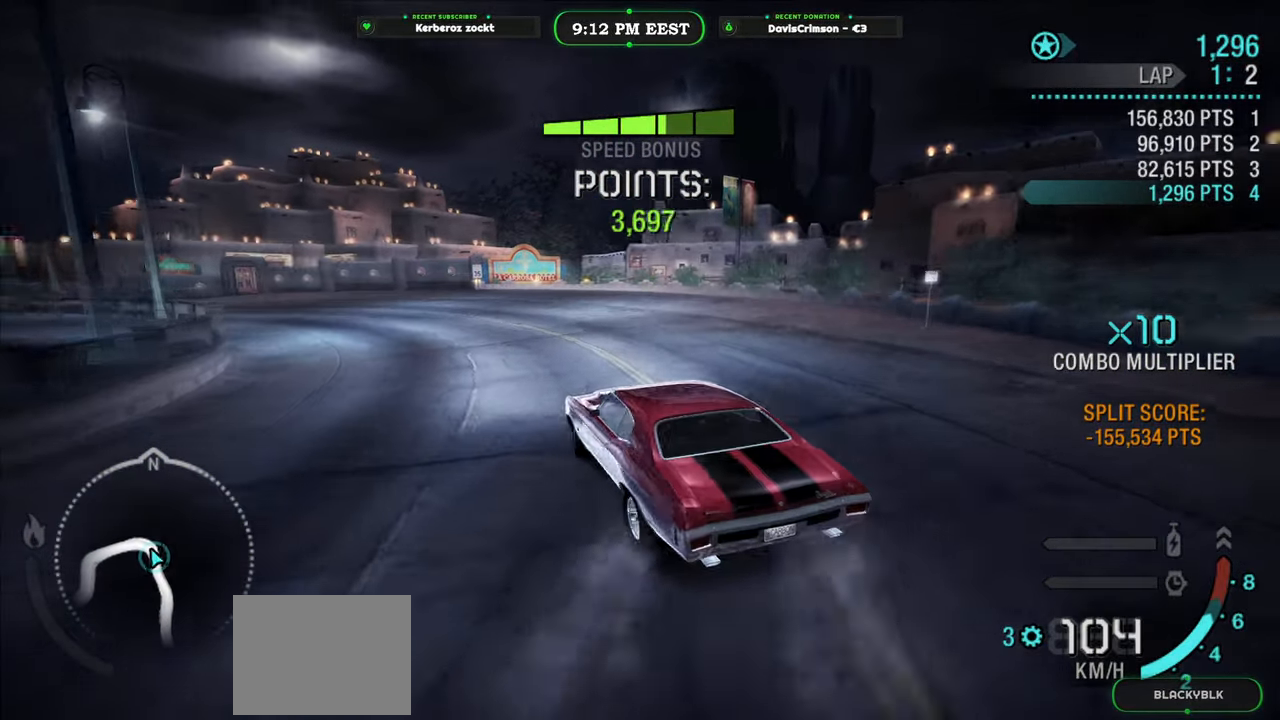
{"buttons": ["R2"], "left_stick": "center", "events": [[150, "left_stick", "center"]]}
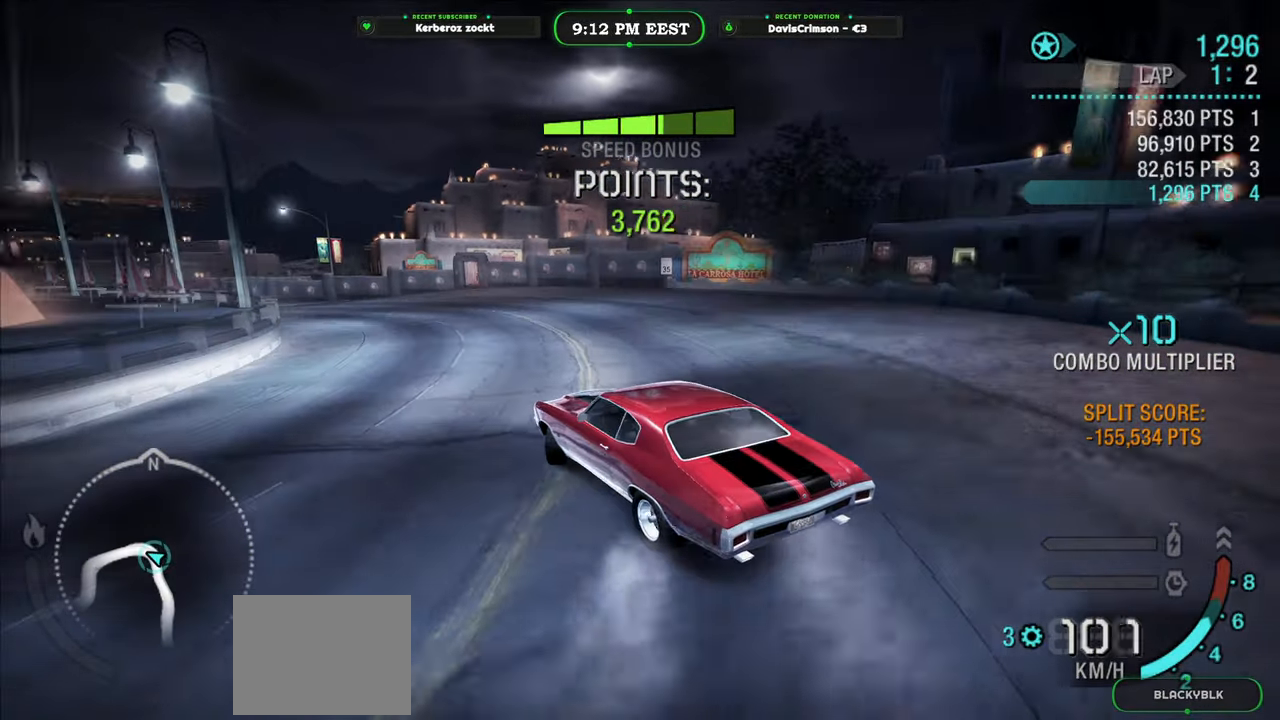
{"buttons": ["R2"], "left_stick": "left", "events": [[217, "left_stick", "left"], [283, "R2", "up"], [417, "R2", "down"]]}
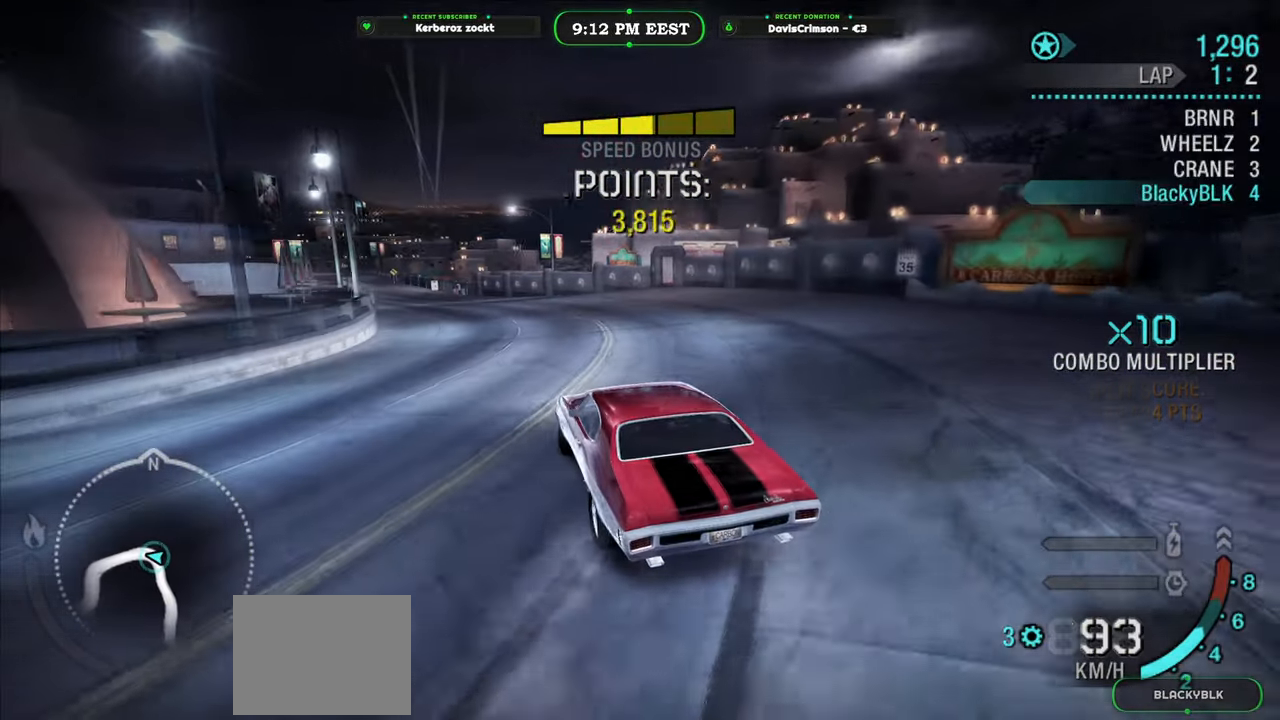
{"buttons": ["R2"], "left_stick": "left", "events": [[267, "left_stick", "center"], [433, "left_stick", "left"]]}
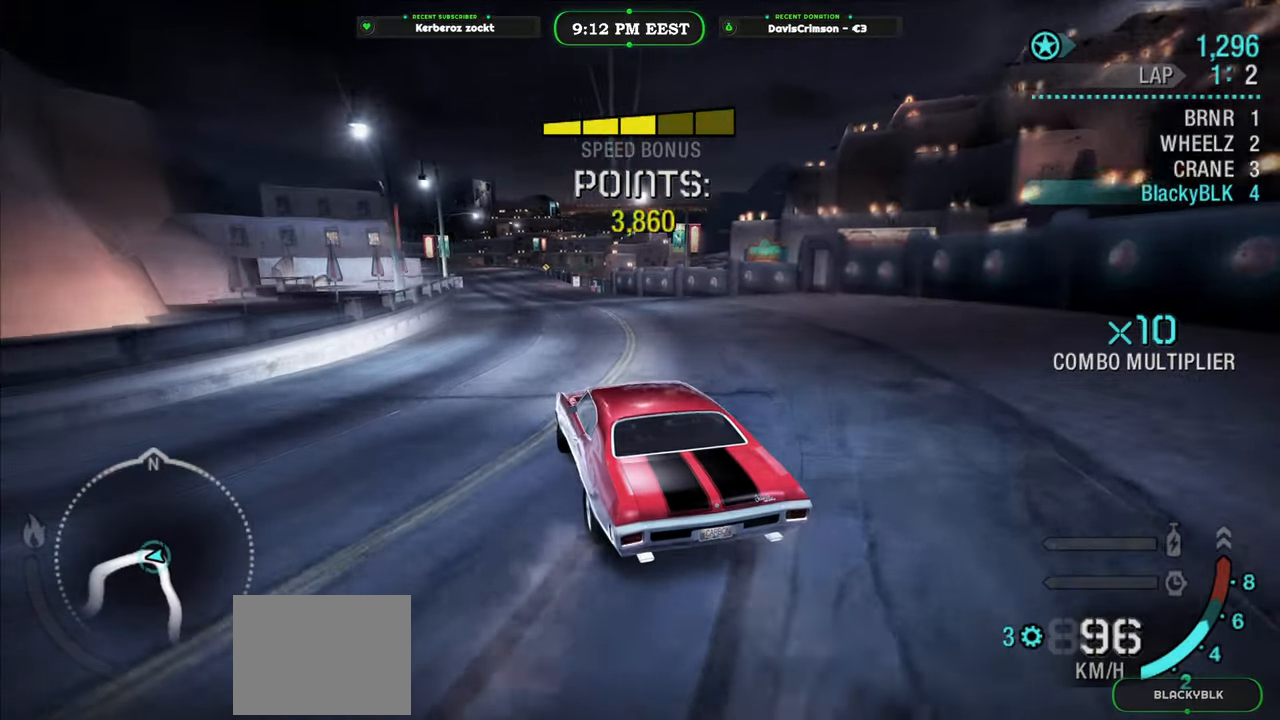
{"buttons": ["R2"], "left_stick": "center", "events": [[83, "left_stick", "center"], [267, "left_stick", "left"], [417, "left_stick", "center"]]}
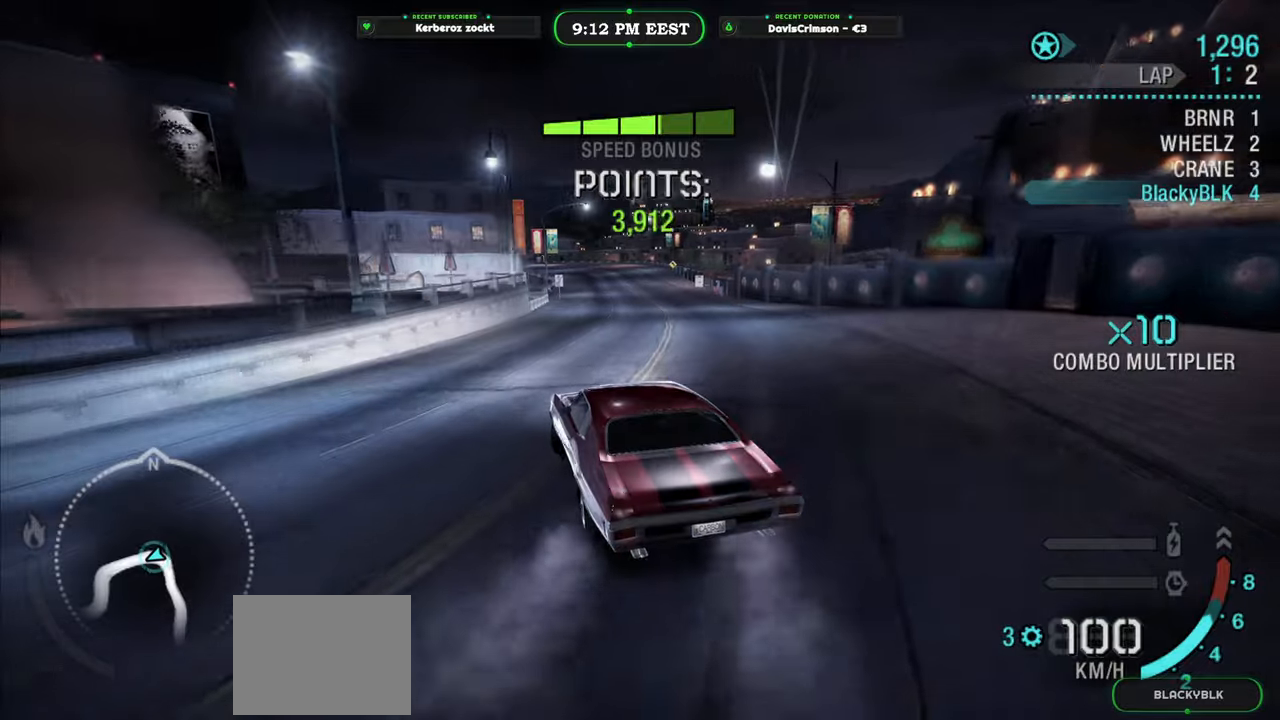
{"buttons": ["R2"], "left_stick": "center", "events": [[33, "left_stick", "right"], [200, "left_stick", "center"], [350, "left_stick", "right"], [500, "left_stick", "center"]]}
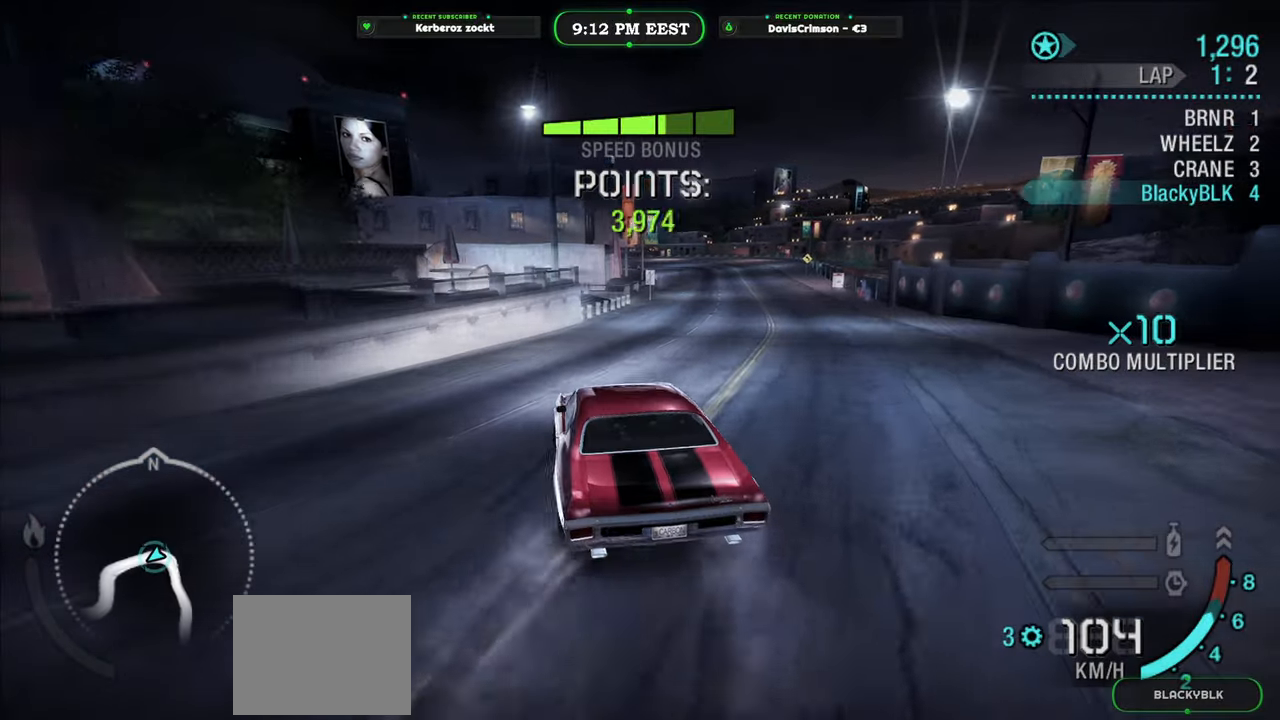
{"buttons": ["R2"], "left_stick": "right", "events": [[100, "left_stick", "right"]]}
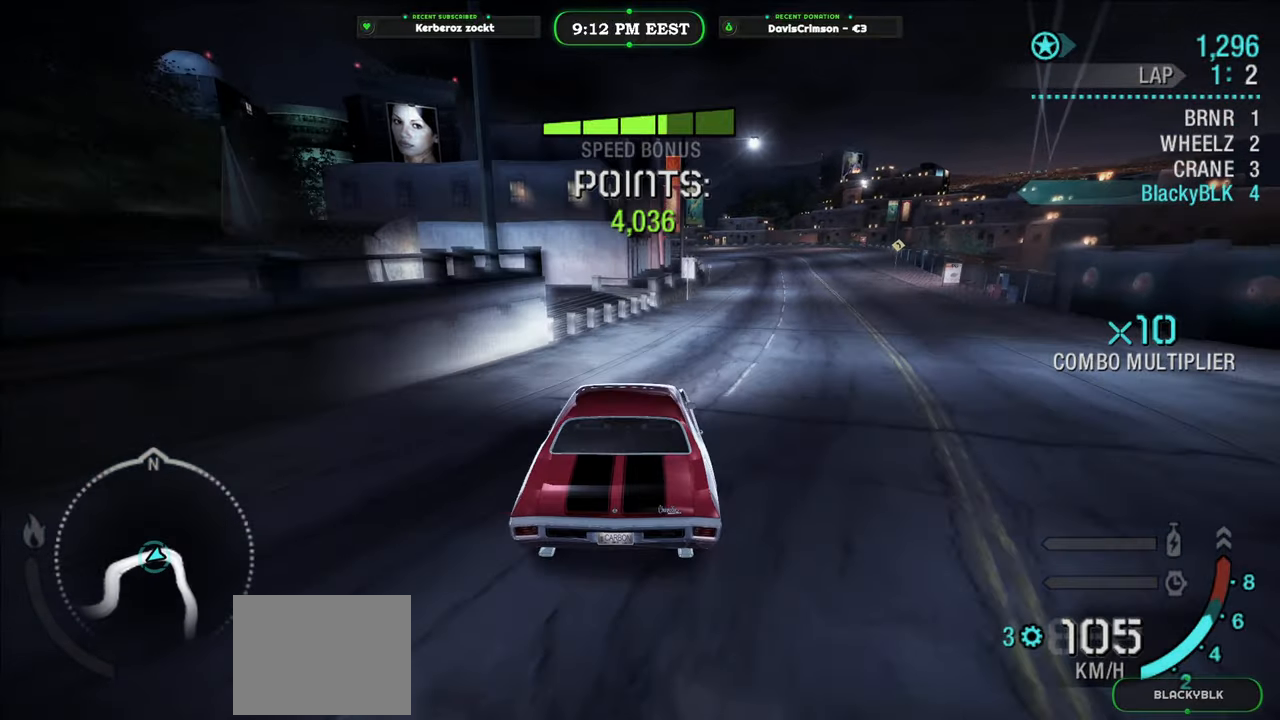
{"buttons": ["R2"], "left_stick": "center", "events": [[383, "left_stick", "center"]]}
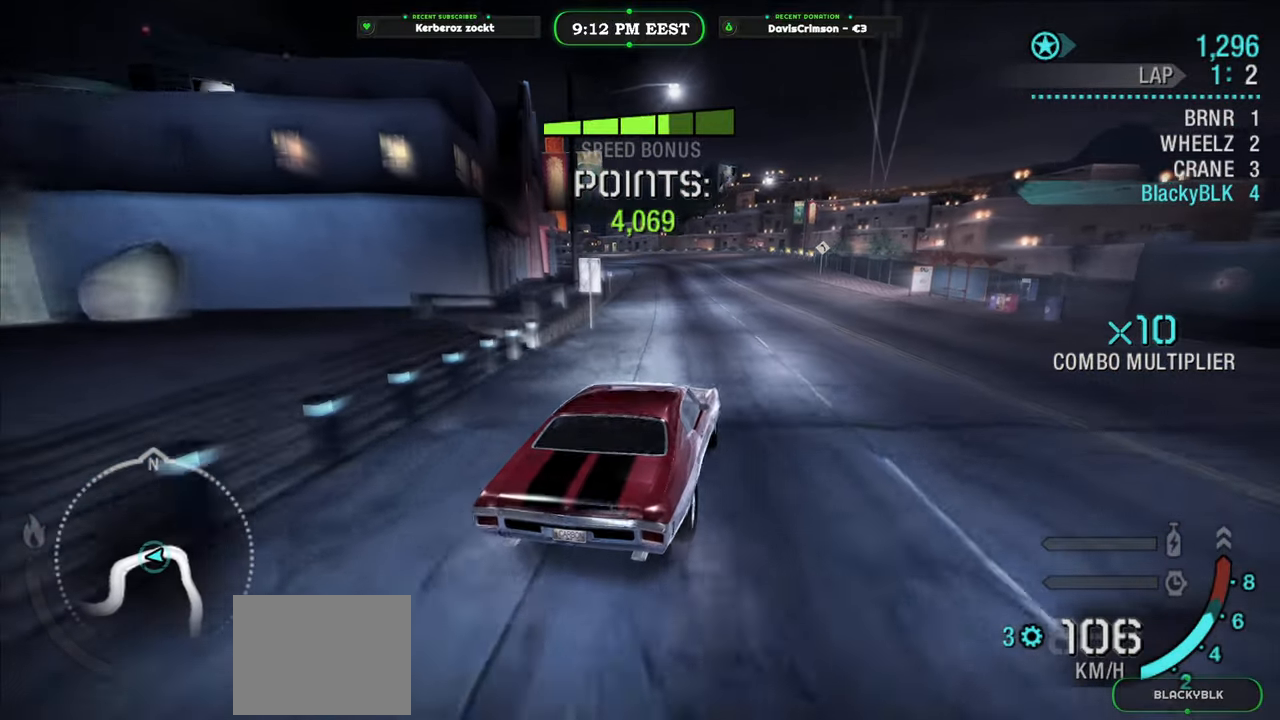
{"buttons": ["R2"], "left_stick": "left", "events": [[200, "left_stick", "left"], [367, "left_stick", "center"], [483, "left_stick", "left"]]}
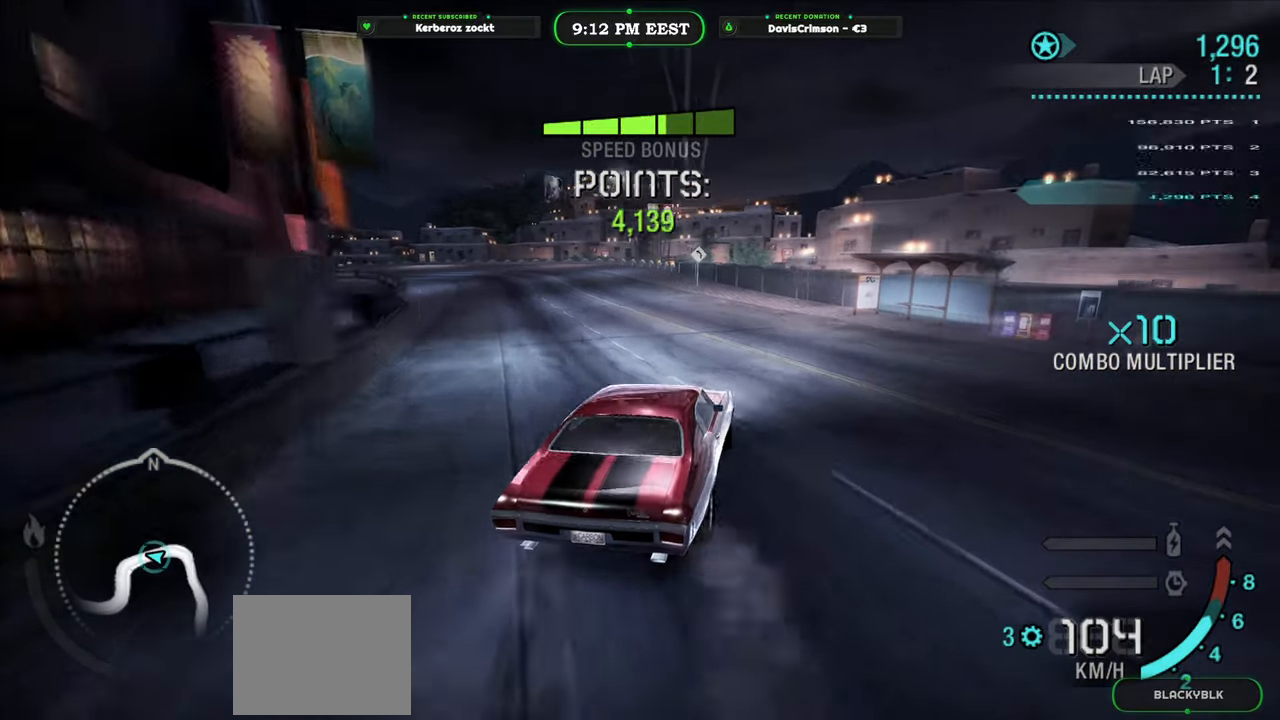
{"buttons": ["R2"], "left_stick": "left", "events": [[333, "left_stick", "center"], [500, "left_stick", "left"]]}
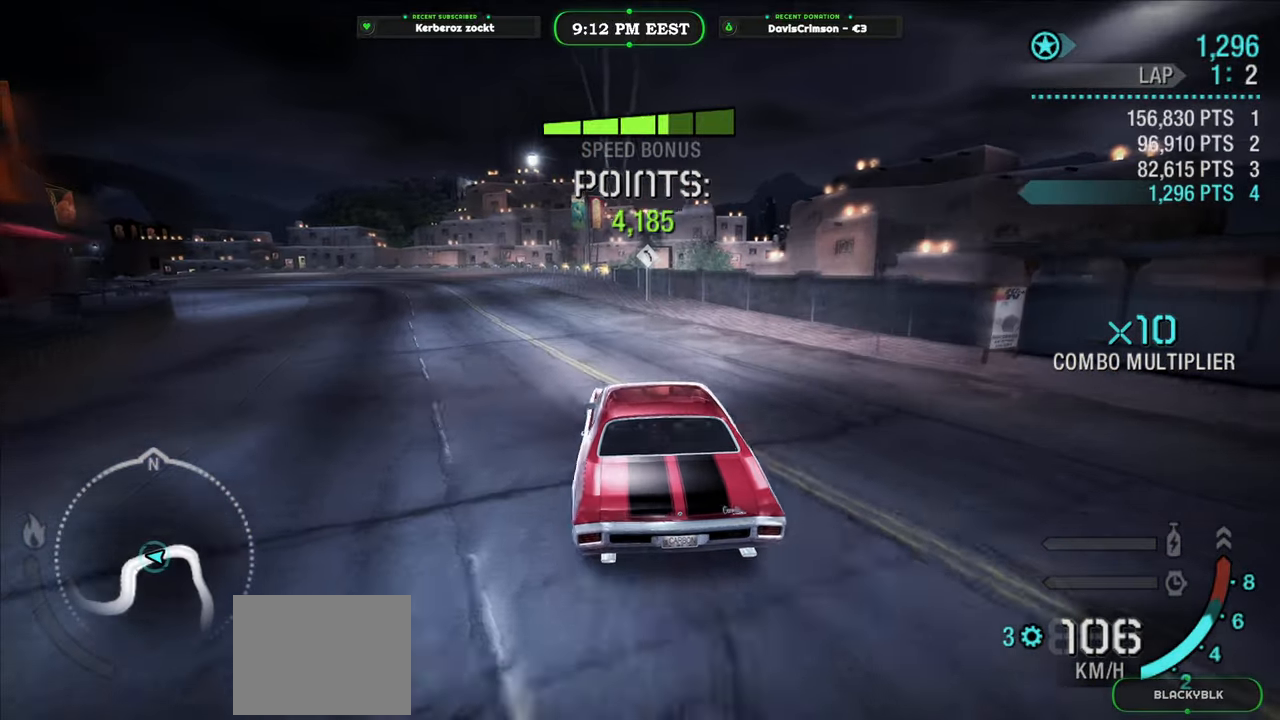
{"buttons": ["R2"], "left_stick": "left", "events": []}
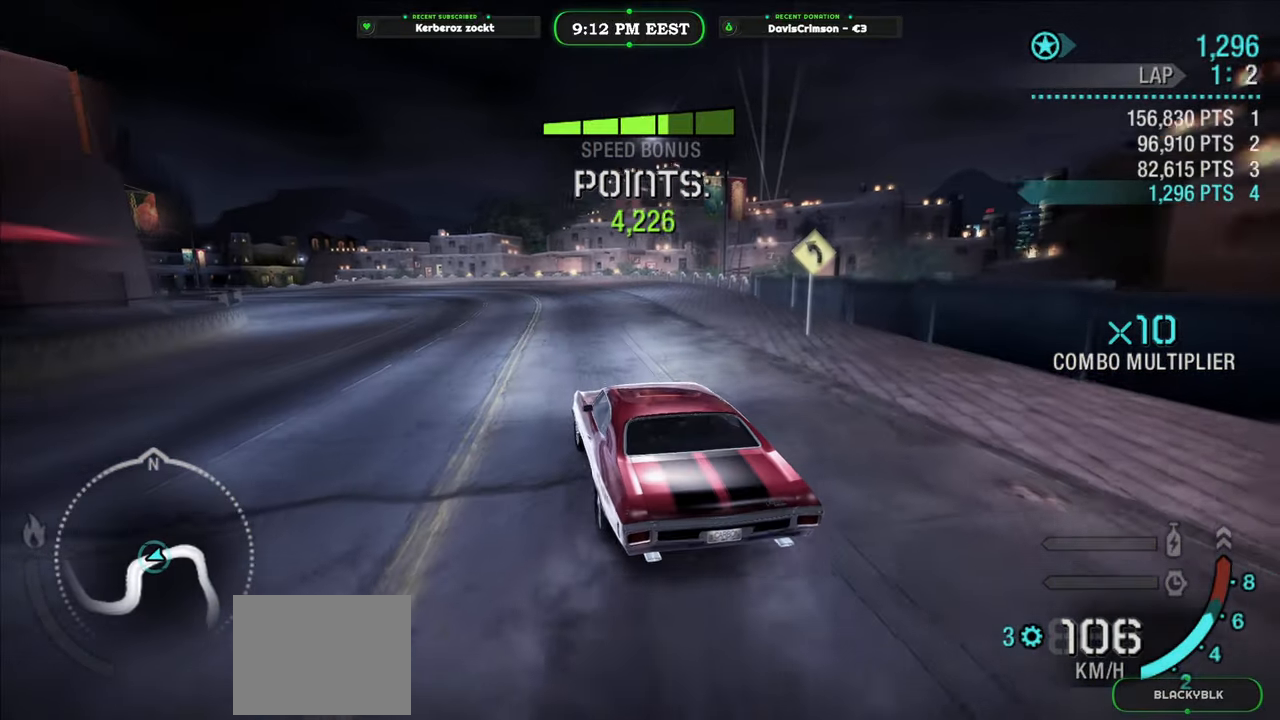
{"buttons": ["R2"], "left_stick": "right", "events": [[283, "left_stick", "right"]]}
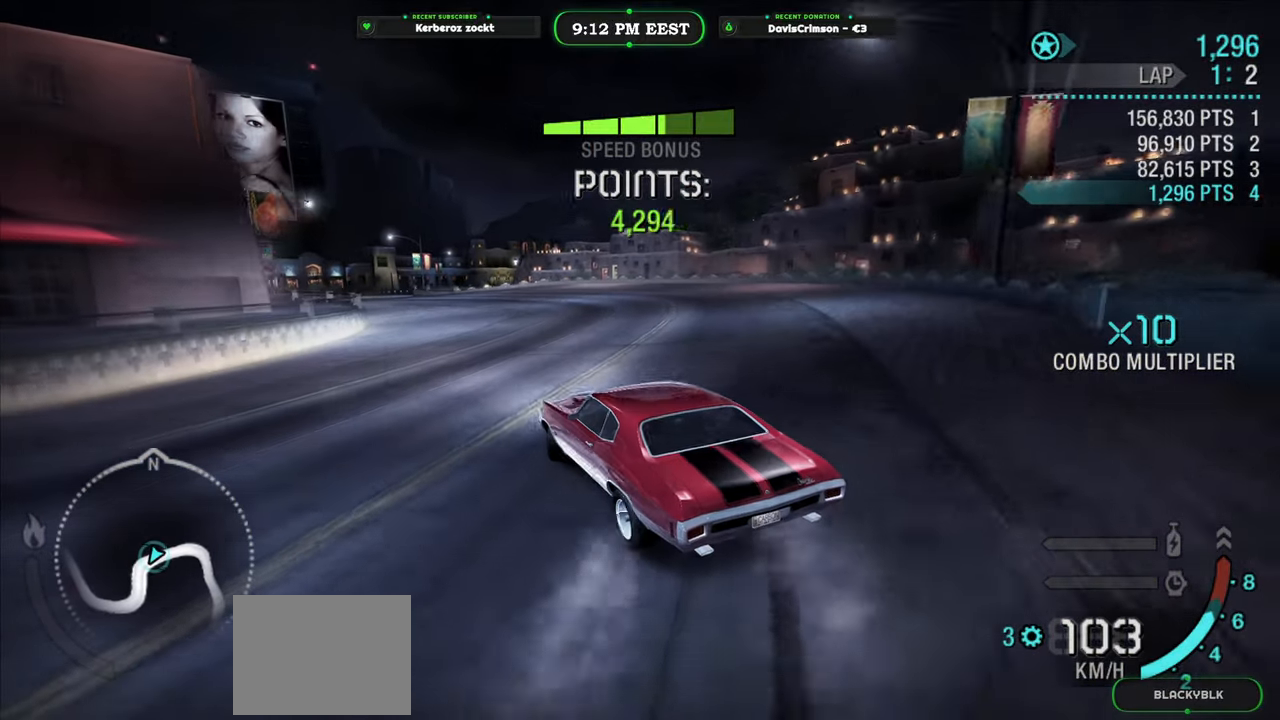
{"buttons": ["R2"], "left_stick": "center", "events": [[17, "left_stick", "center"], [183, "left_stick", "left"], [367, "left_stick", "center"]]}
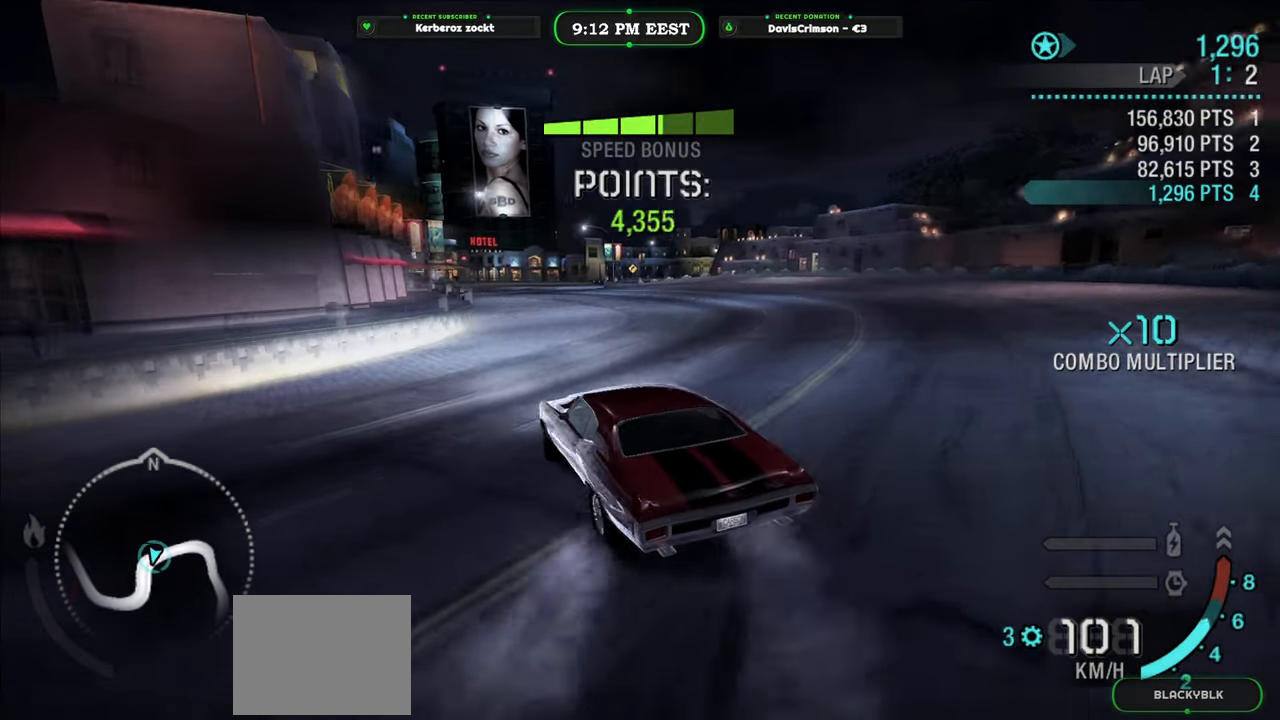
{"buttons": ["R2"], "left_stick": "center", "events": [[333, "left_stick", "right"], [500, "left_stick", "center"]]}
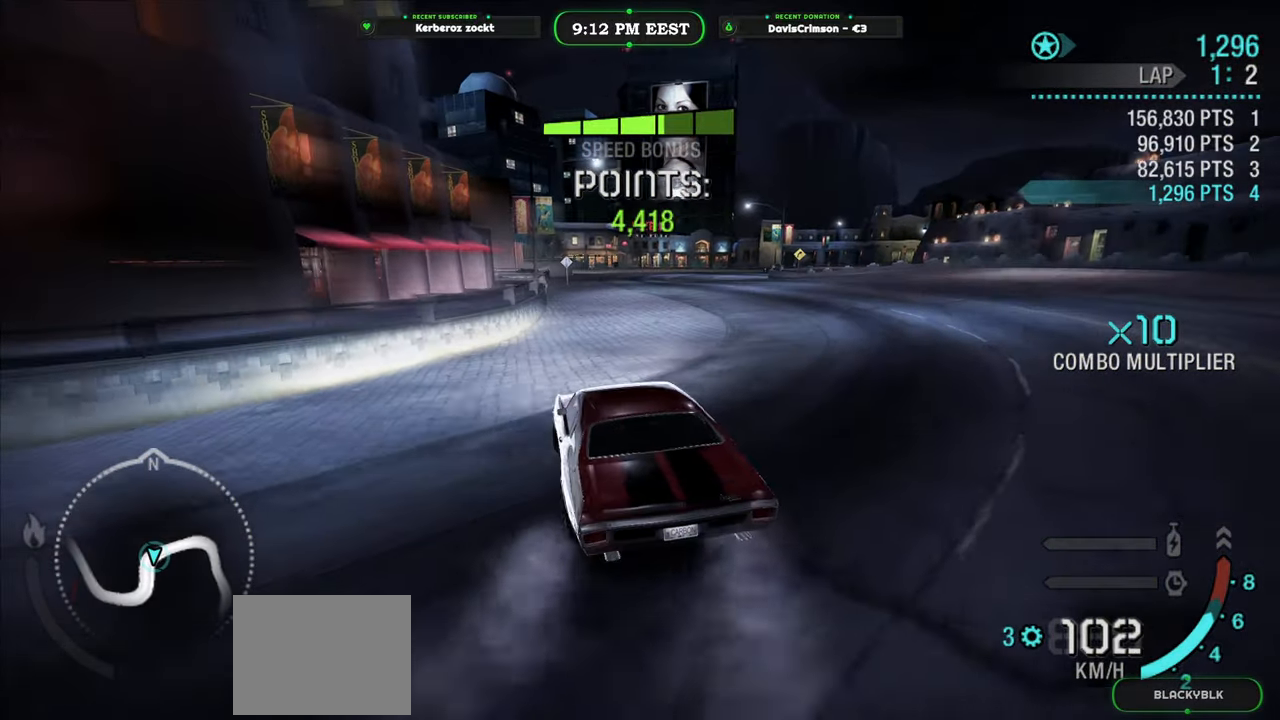
{"buttons": ["R2"], "left_stick": "center", "events": [[133, "left_stick", "right"], [500, "left_stick", "center"]]}
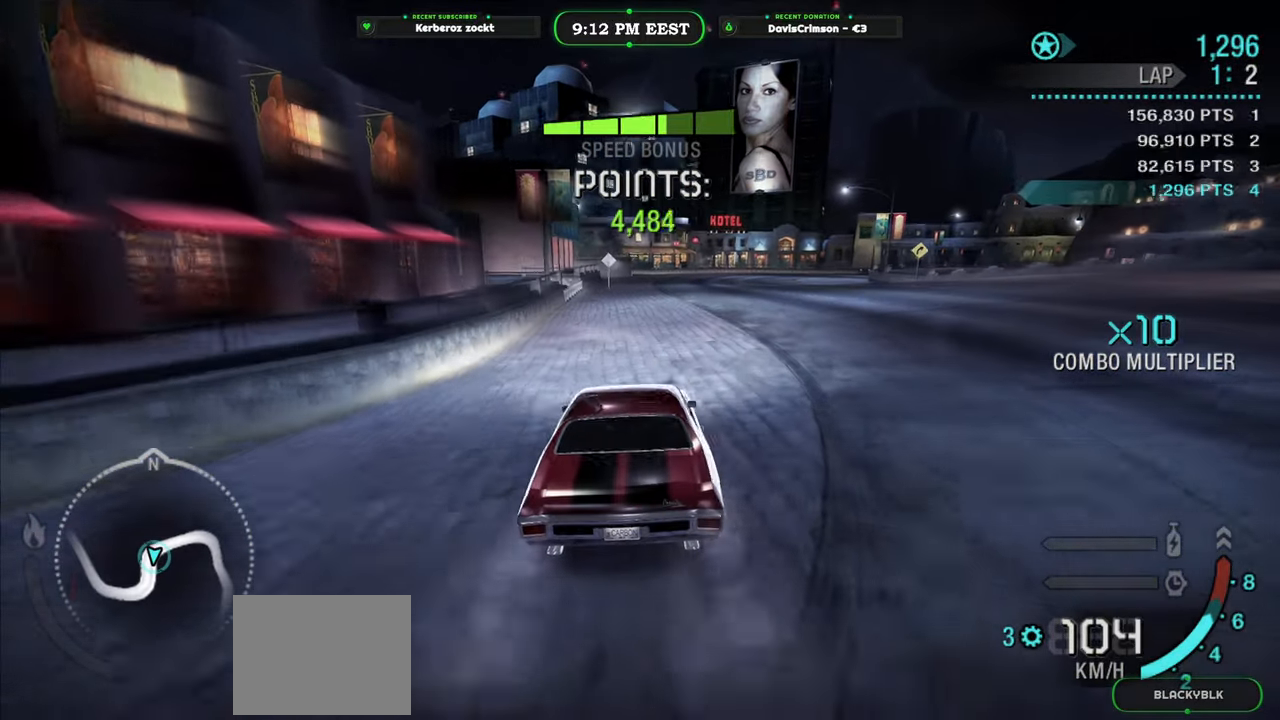
{"buttons": ["R2"], "left_stick": "left", "events": [[167, "left_stick", "left"]]}
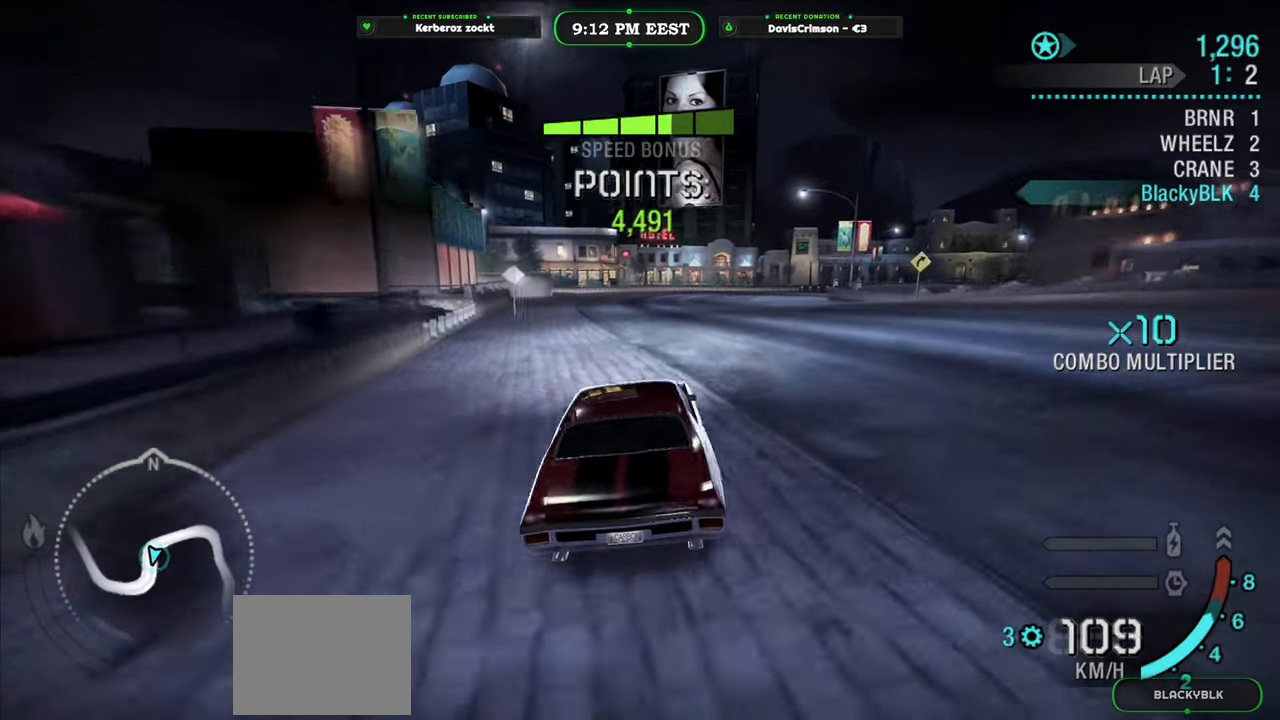
{"buttons": ["R2"], "left_stick": "right", "events": [[167, "left_stick", "center"], [383, "left_stick", "right"]]}
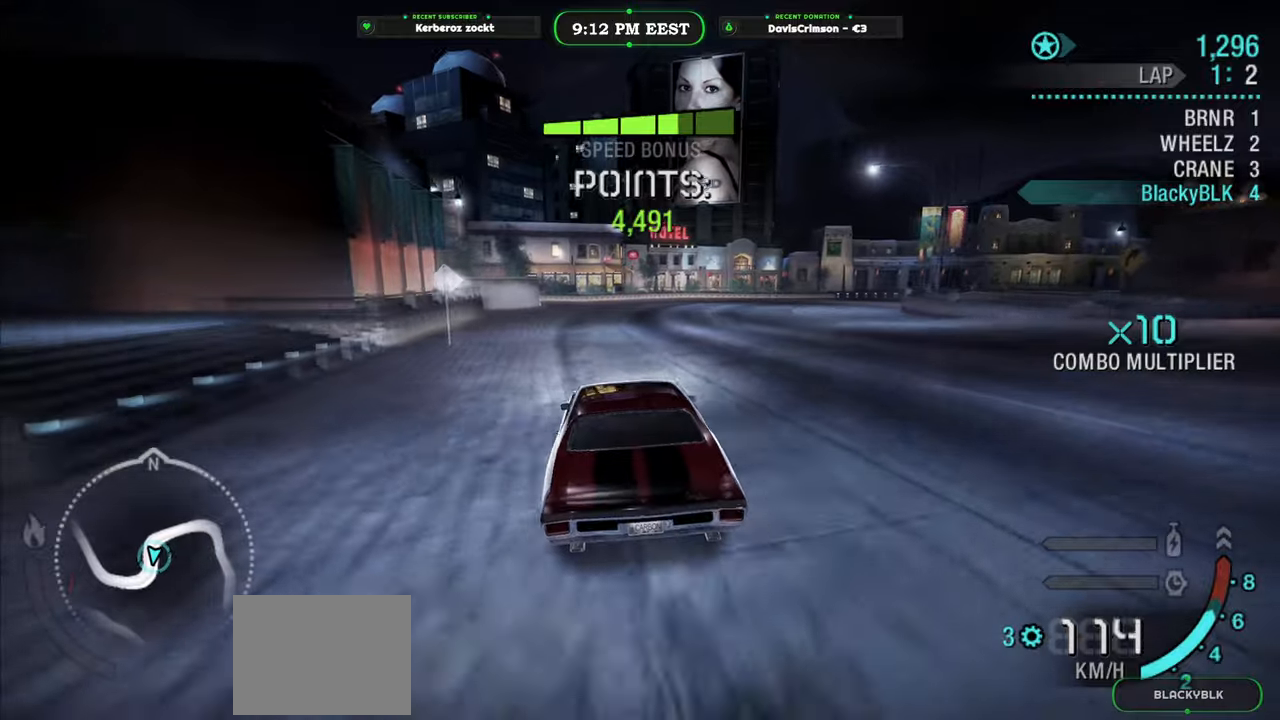
{"buttons": ["X", "R2"], "left_stick": "right", "events": [[350, "X", "down"]]}
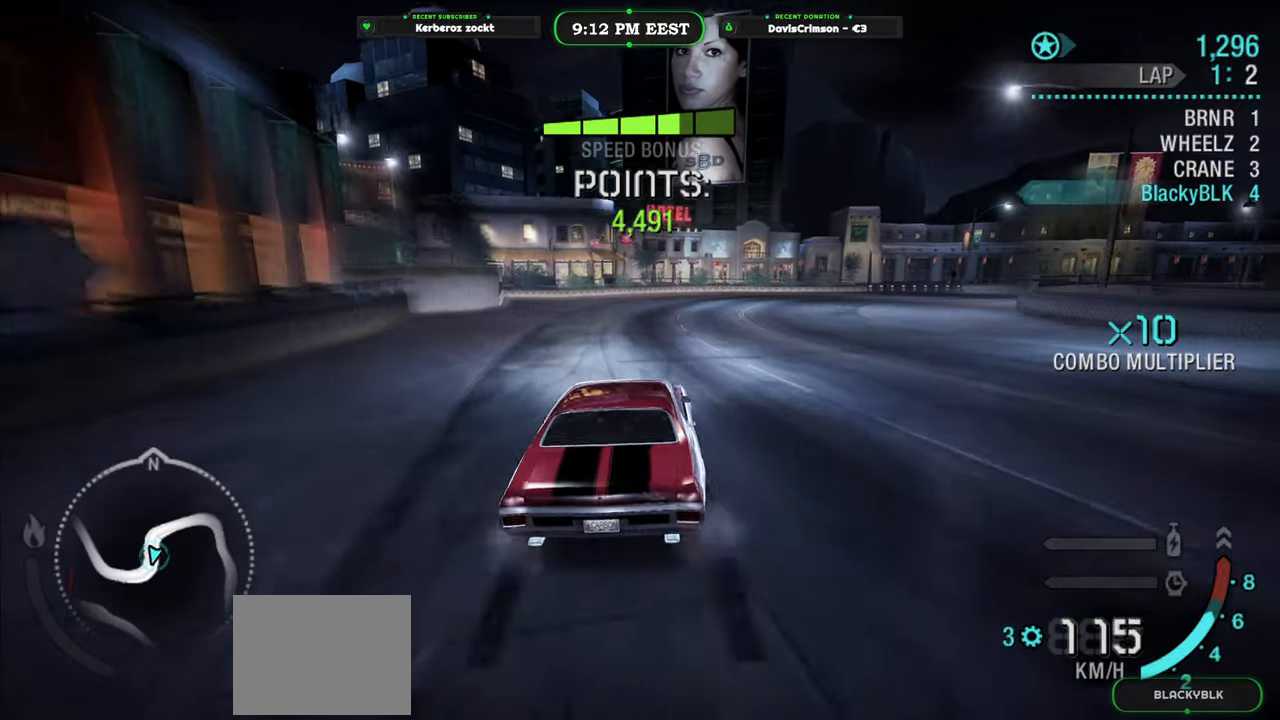
{"buttons": ["R2"], "left_stick": "left", "events": [[33, "X", "up"], [367, "left_stick", "center"], [483, "left_stick", "left"]]}
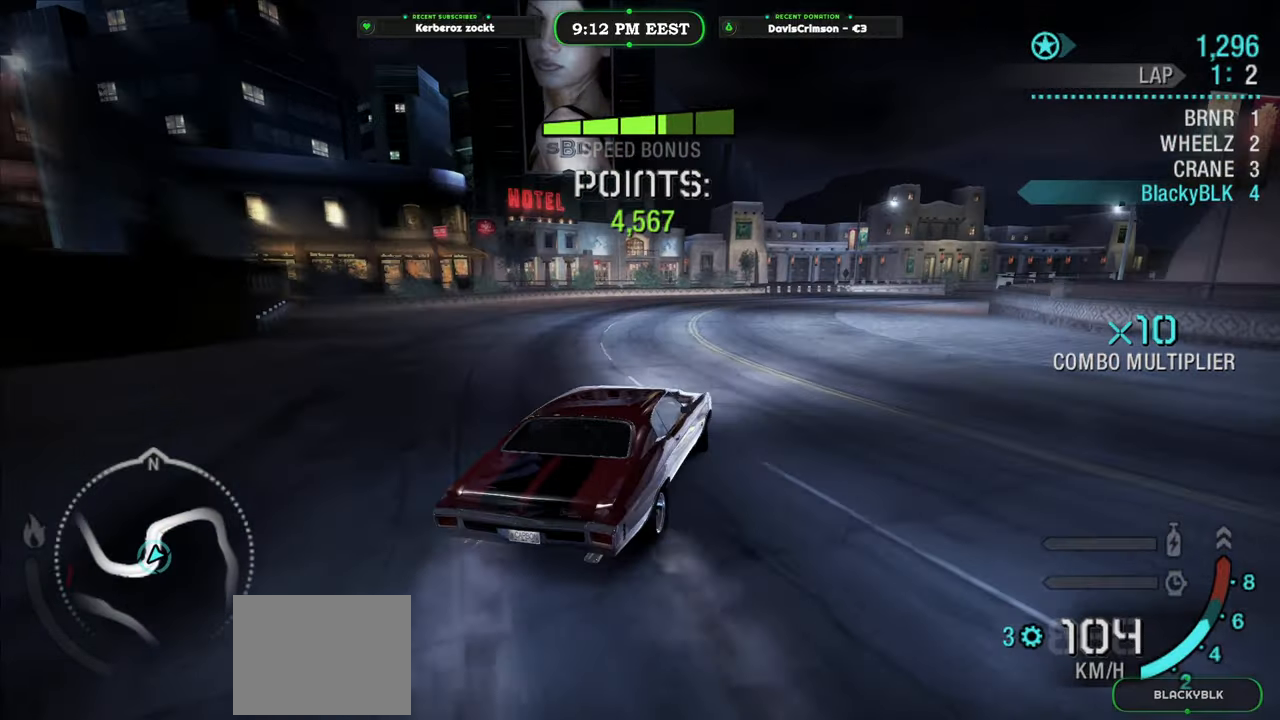
{"buttons": ["R2"], "left_stick": "right", "events": [[167, "left_stick", "center"], [417, "left_stick", "right"]]}
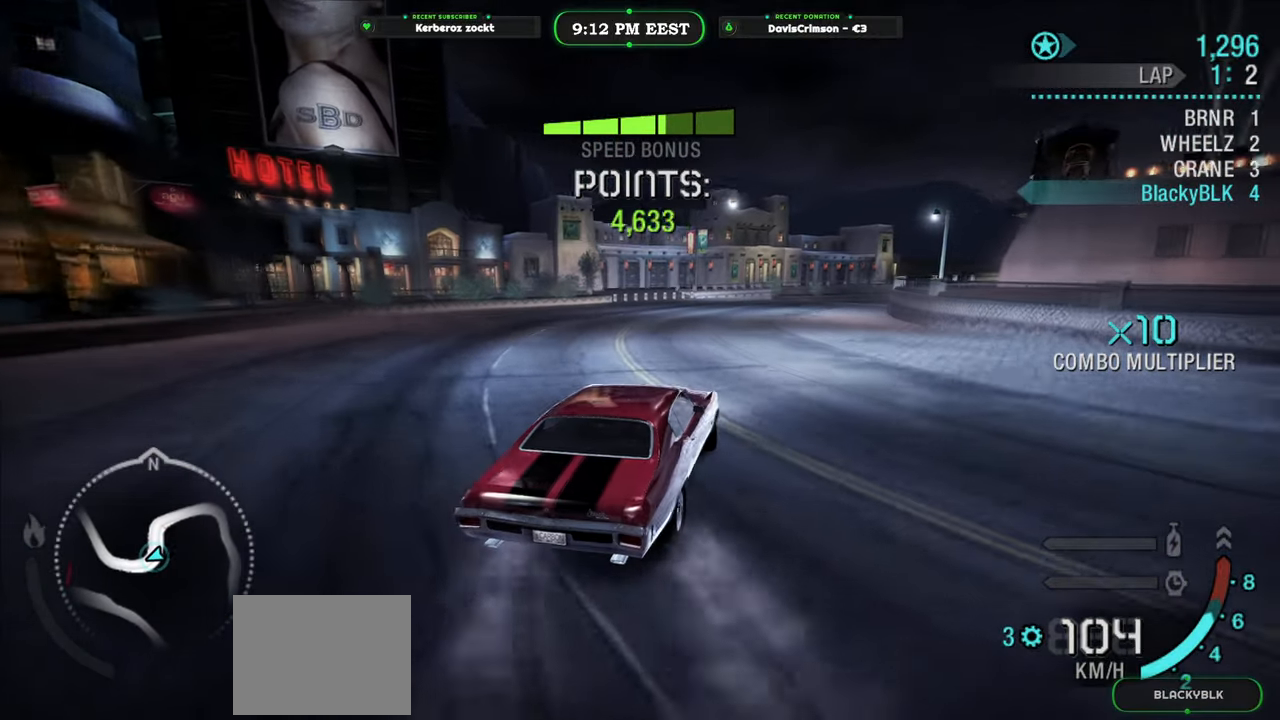
{"buttons": ["R2"], "left_stick": "center", "events": [[417, "left_stick", "center"]]}
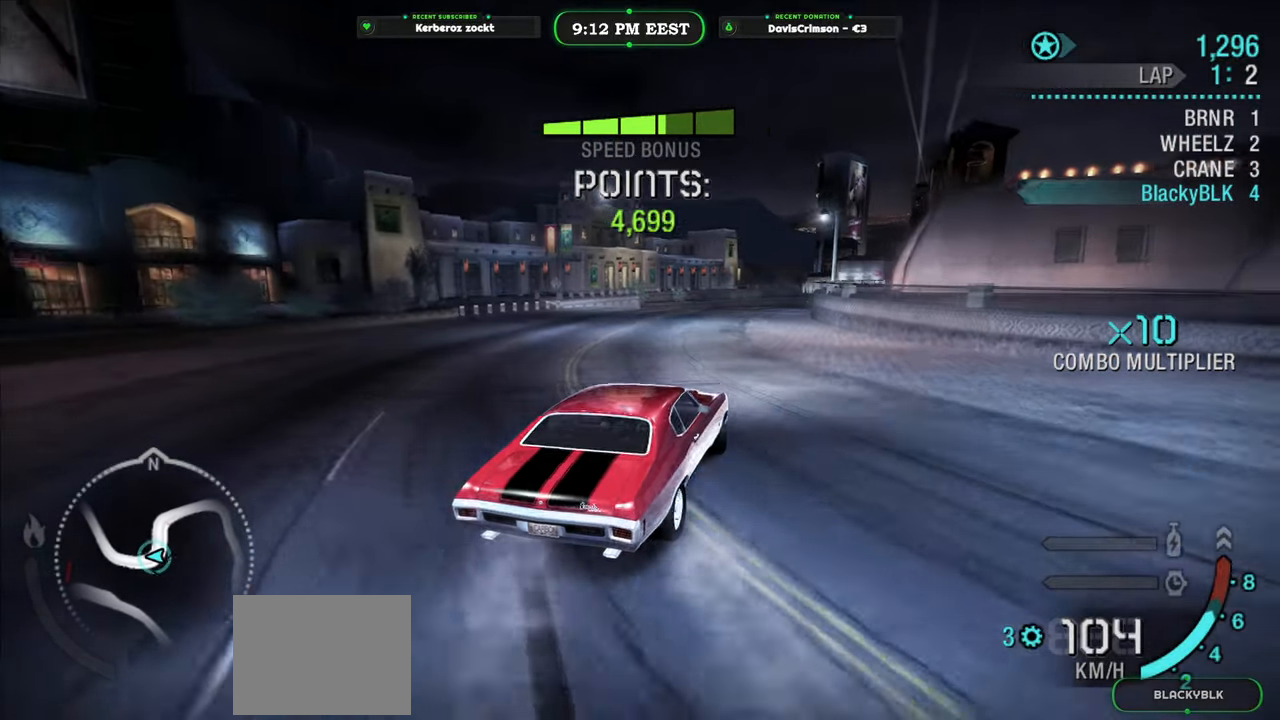
{"buttons": ["R2"], "left_stick": "center", "events": []}
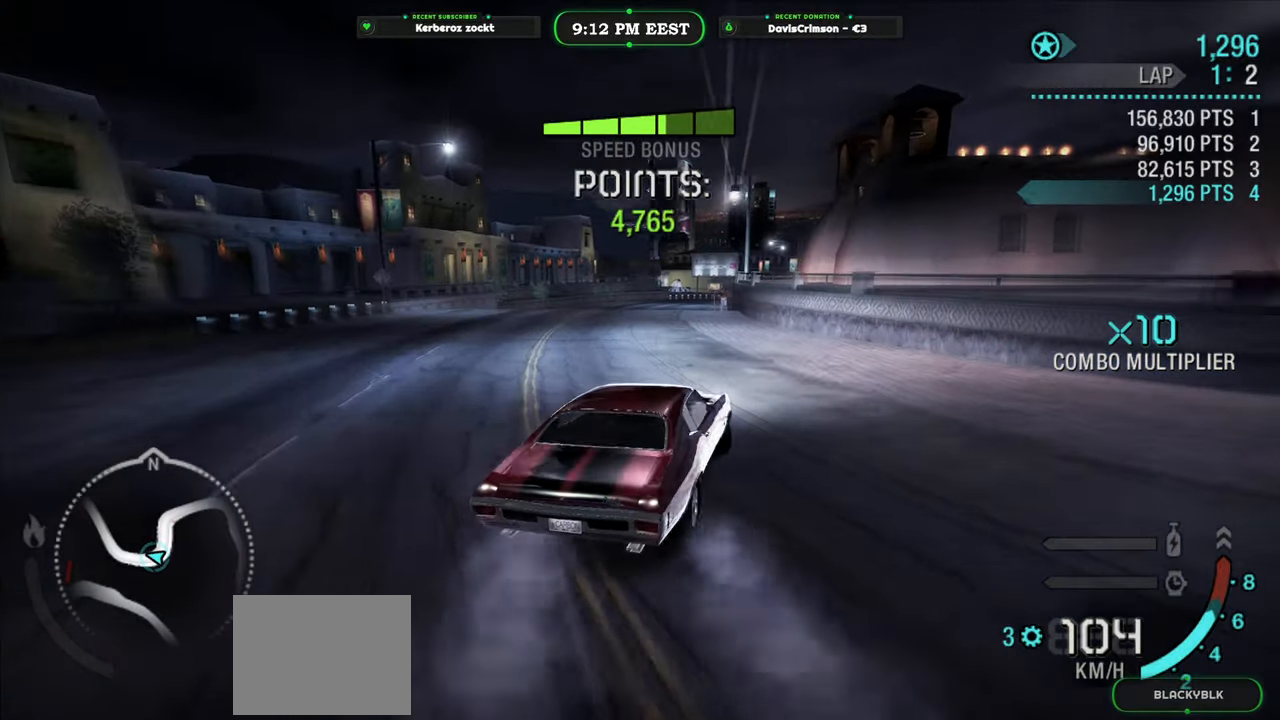
{"buttons": ["R2"], "left_stick": "center", "events": [[300, "left_stick", "left"], [433, "left_stick", "center"]]}